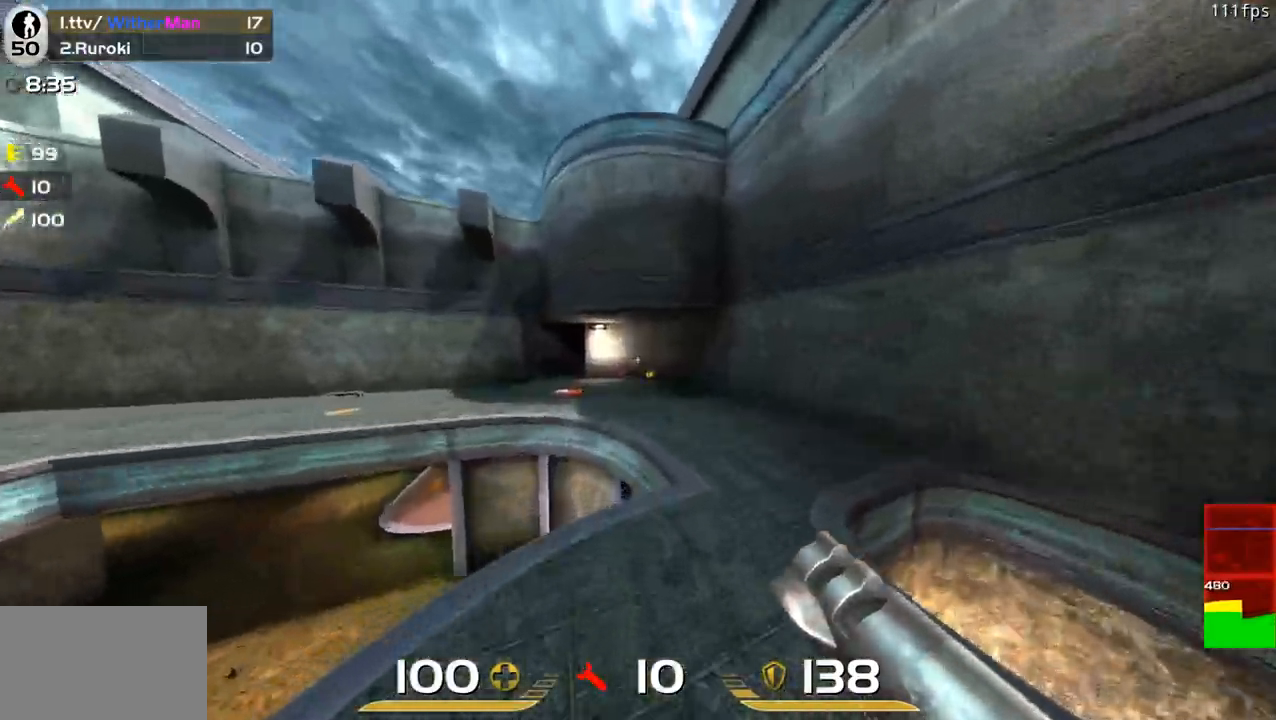
Gameplay with keyboard and mouse; each line is a JSON object with the keys and mouse buttons held at the frame after it. "events" lists presses ("down") and releases ("up") of "1", "2", "3", "4", "5", "a", "alt", "c", "caps_lock", "ctrl", "d", "e", "f", "g", "q", "r", "s", "shift", "space", "t", "tab", "v", "w", "x", "z", "mouse_left", "mouse_wheel" and "mouse_right" between this image and that frame as [ms after this image, input, new state], when the widget could be followed in between. "mouse_left", "mouse_wheel", "mouse_right" = the "left", "wheel", "right" buttons of the "mouse" list. No other keys are recorded. "wheel" means that the mouse wheel is clicked or scrolled. Not read: mouse_move.
{"keys": ["a", "w"], "mouse": [], "events": [[50, "d", "up"], [333, "space", "down"], [483, "space", "up"]]}
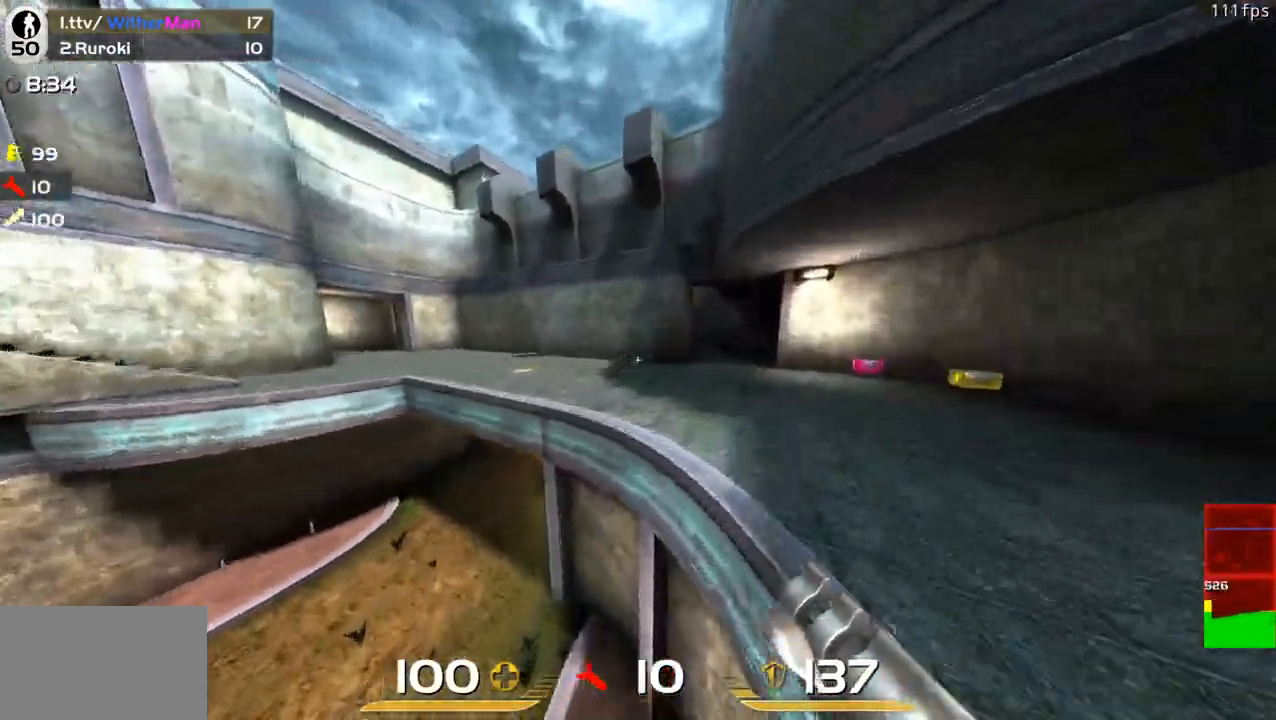
{"keys": ["a", "w"], "mouse": [], "events": []}
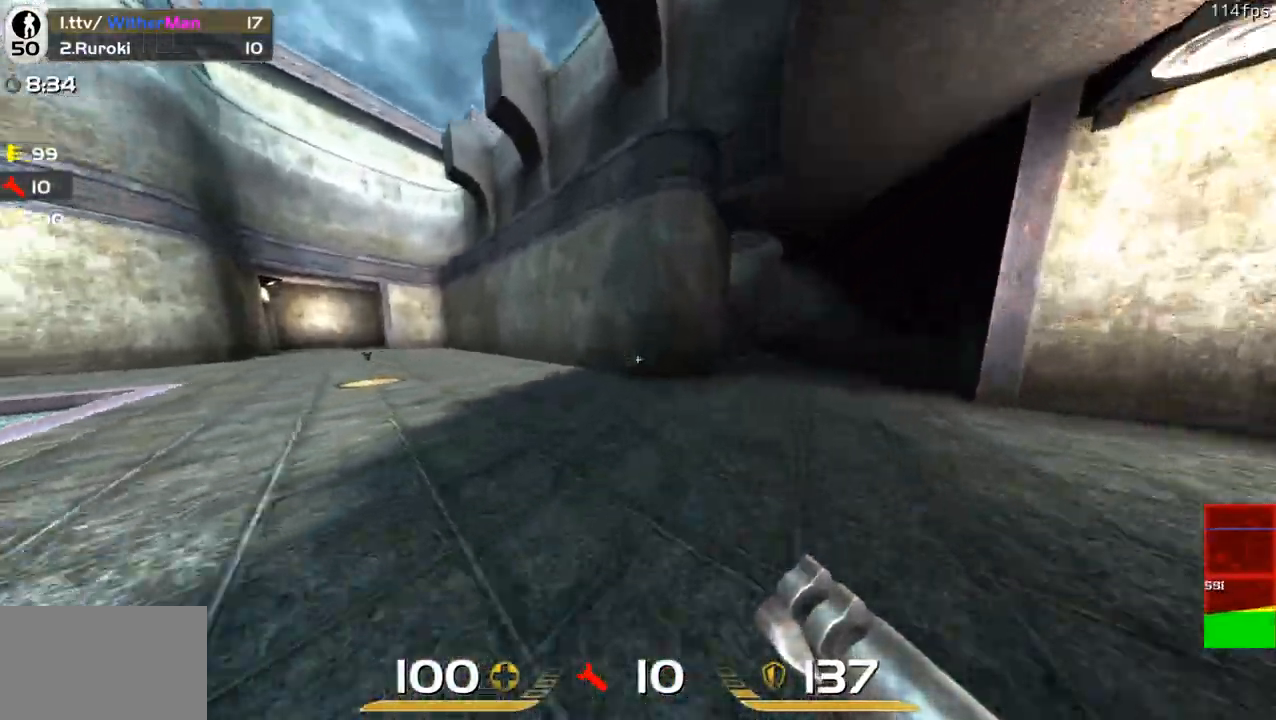
{"keys": ["a", "w"], "mouse": [], "events": [[183, "space", "down"], [367, "space", "up"]]}
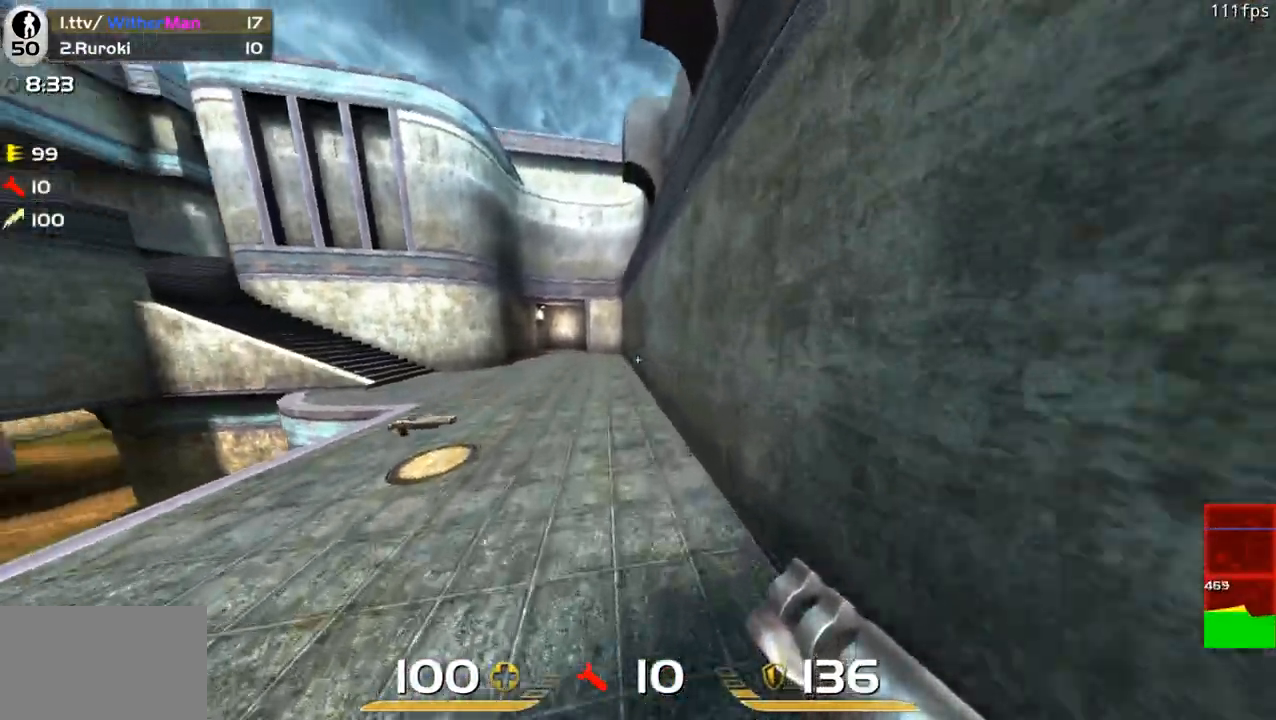
{"keys": ["a", "space", "w"], "mouse": [], "events": [[433, "space", "down"]]}
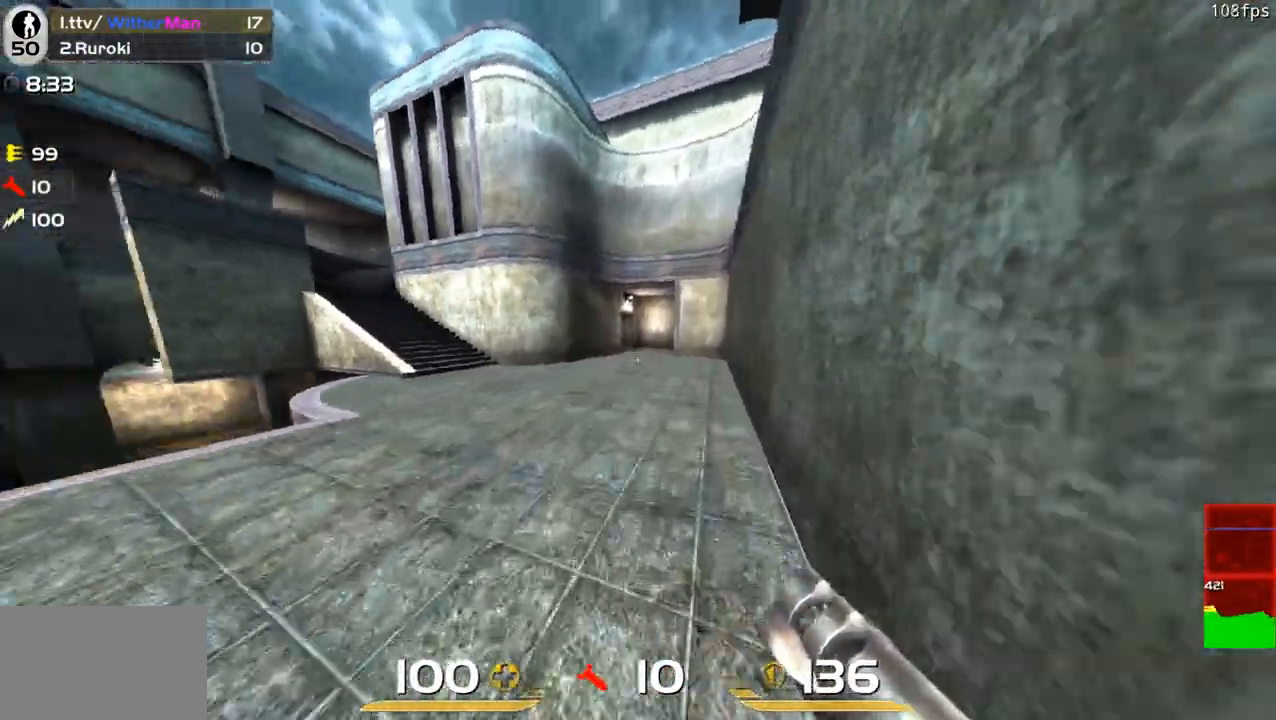
{"keys": ["d", "w"], "mouse": [], "events": [[67, "space", "up"], [400, "d", "down"], [450, "a", "up"]]}
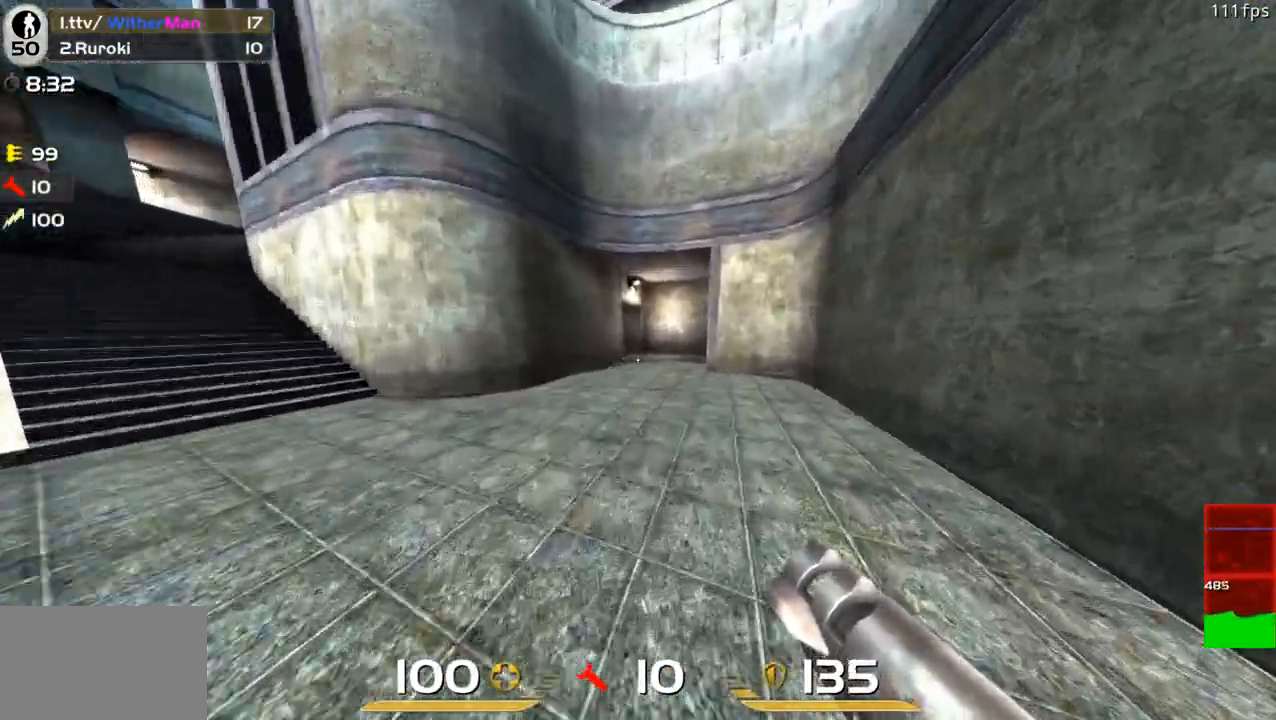
{"keys": ["d", "w"], "mouse": [], "events": [[33, "space", "down"], [267, "space", "up"]]}
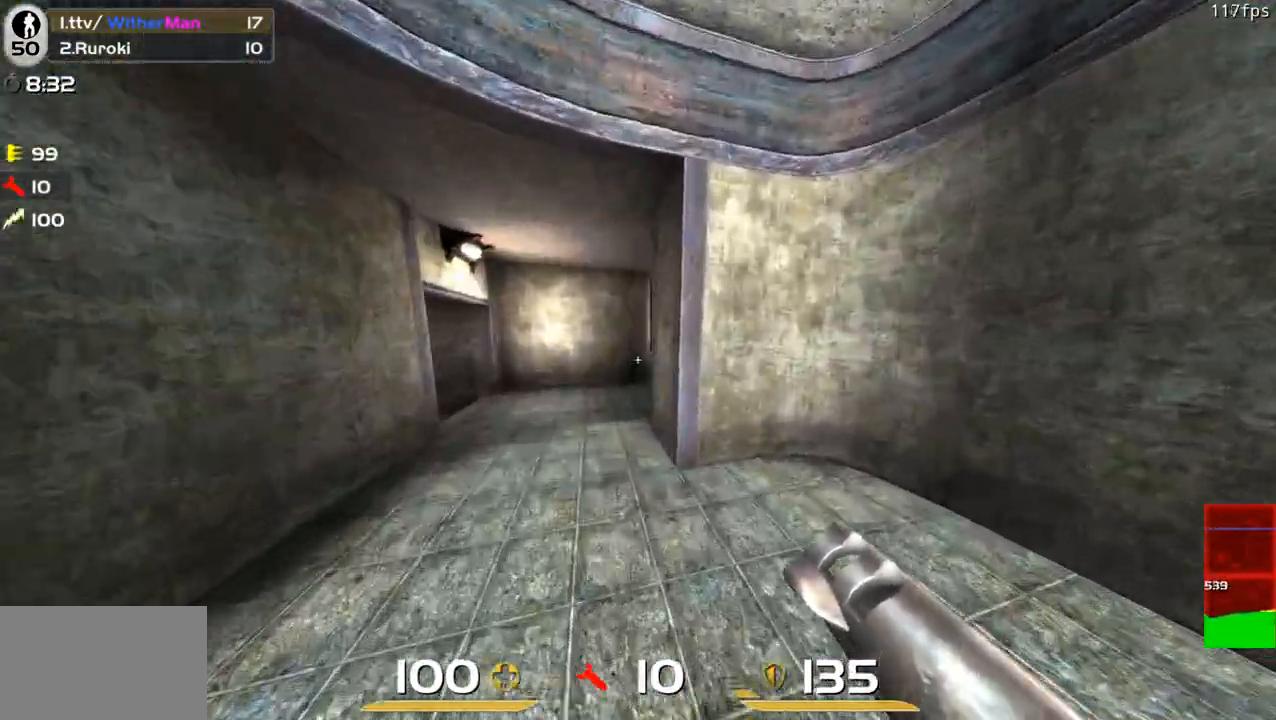
{"keys": ["d", "space", "w"], "mouse": [], "events": [[383, "space", "down"]]}
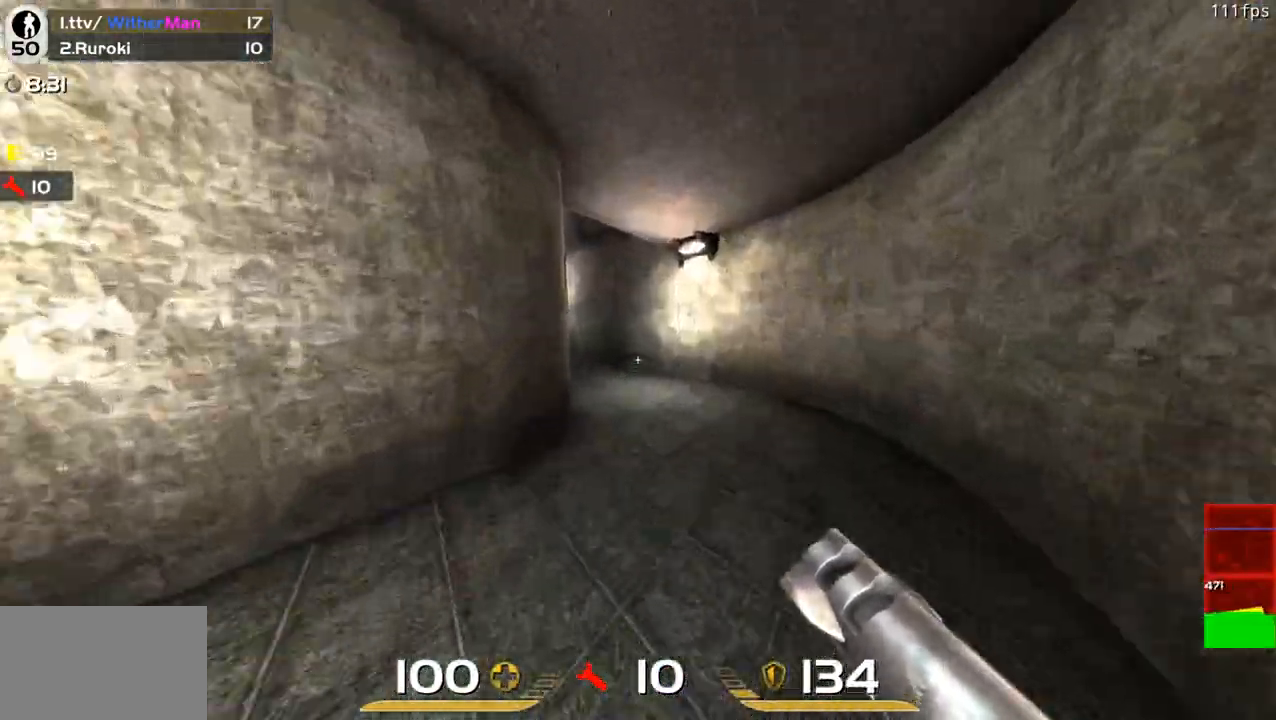
{"keys": ["a", "w"], "mouse": [], "events": [[167, "a", "down"], [167, "space", "up"], [250, "d", "up"]]}
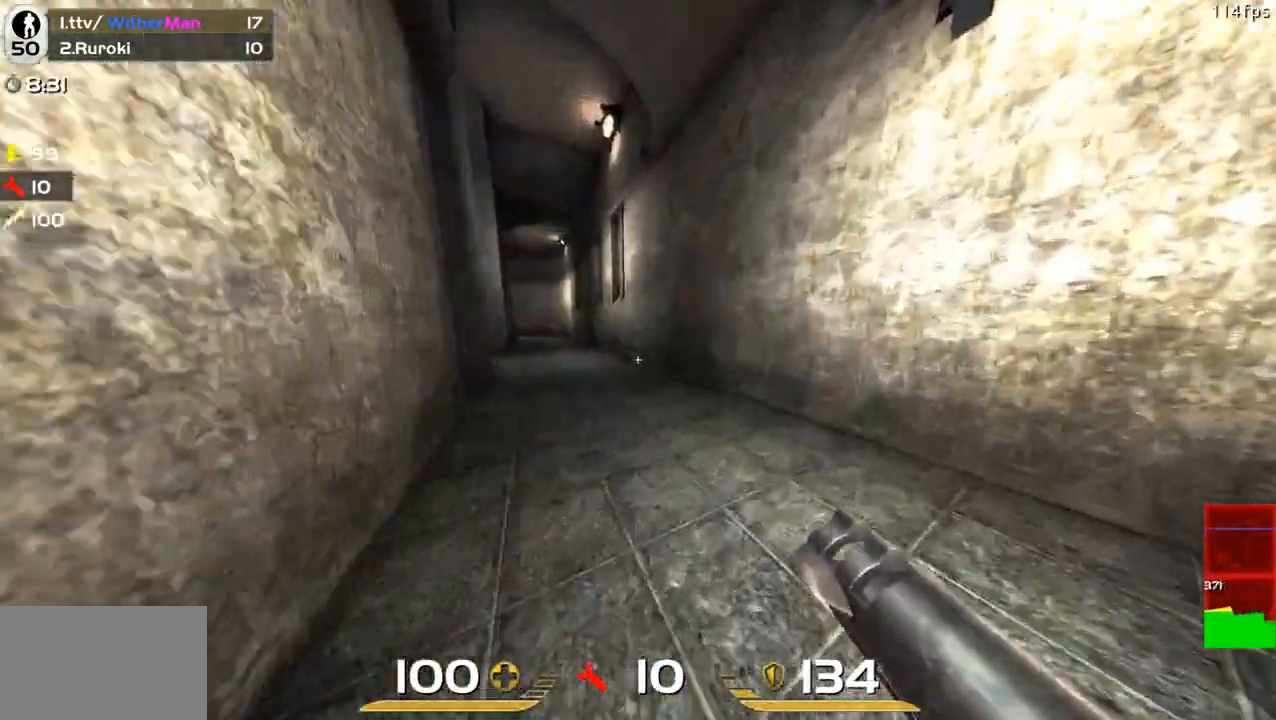
{"keys": ["d", "w"], "mouse": [], "events": [[233, "space", "down"], [367, "space", "up"], [417, "d", "down"], [467, "a", "up"]]}
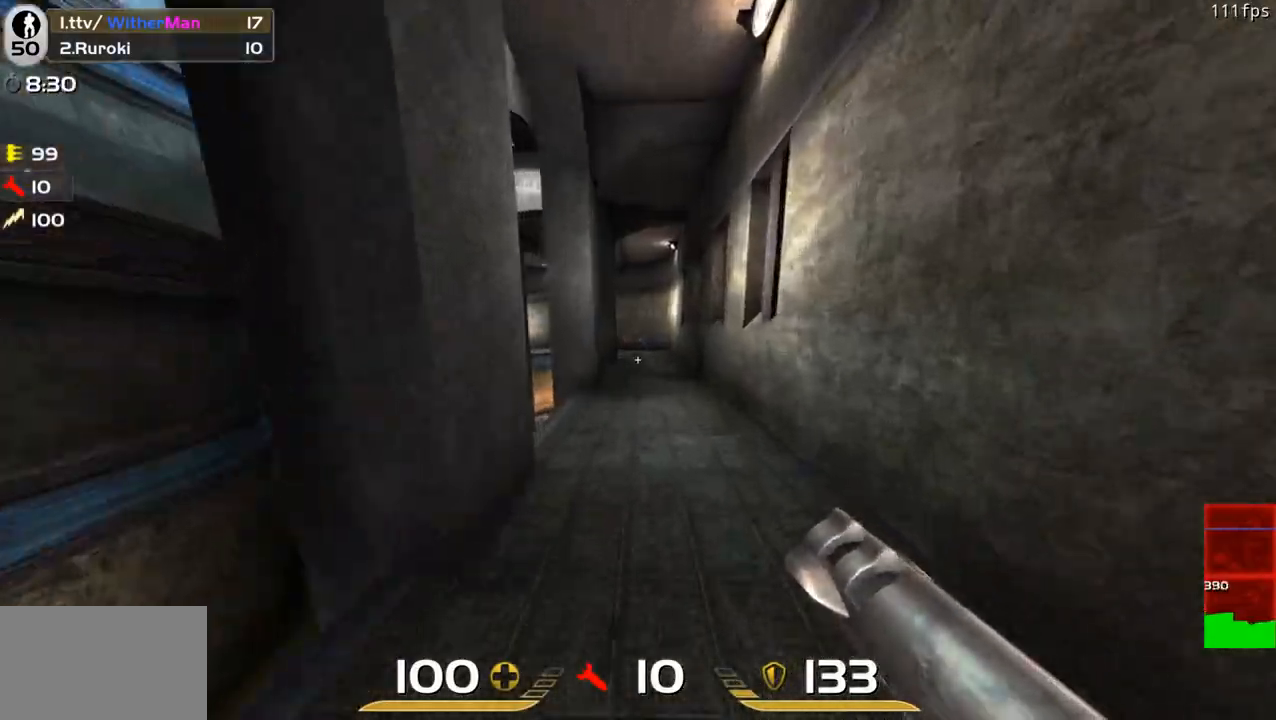
{"keys": ["d", "space", "w"], "mouse": [], "events": [[100, "a", "down"], [200, "d", "up"], [333, "space", "down"], [433, "a", "up"], [433, "d", "down"]]}
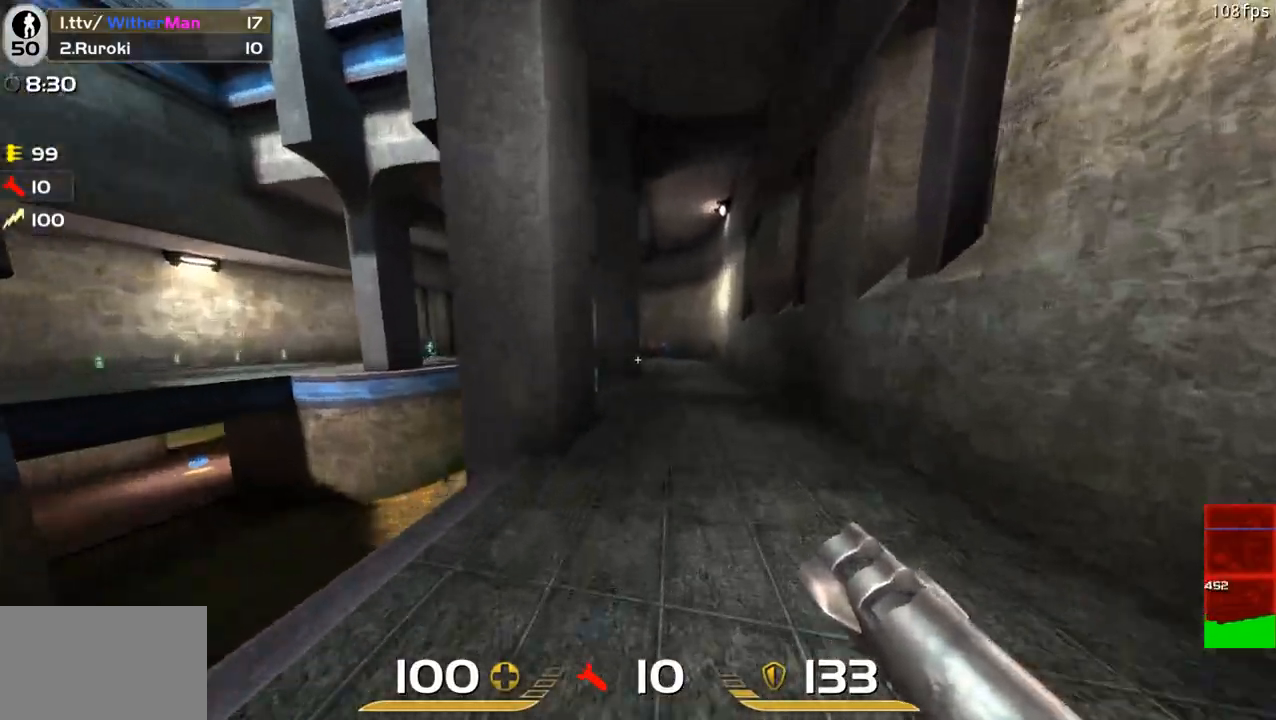
{"keys": ["a", "w"], "mouse": [], "events": [[17, "space", "up"], [300, "a", "down"], [350, "d", "up"]]}
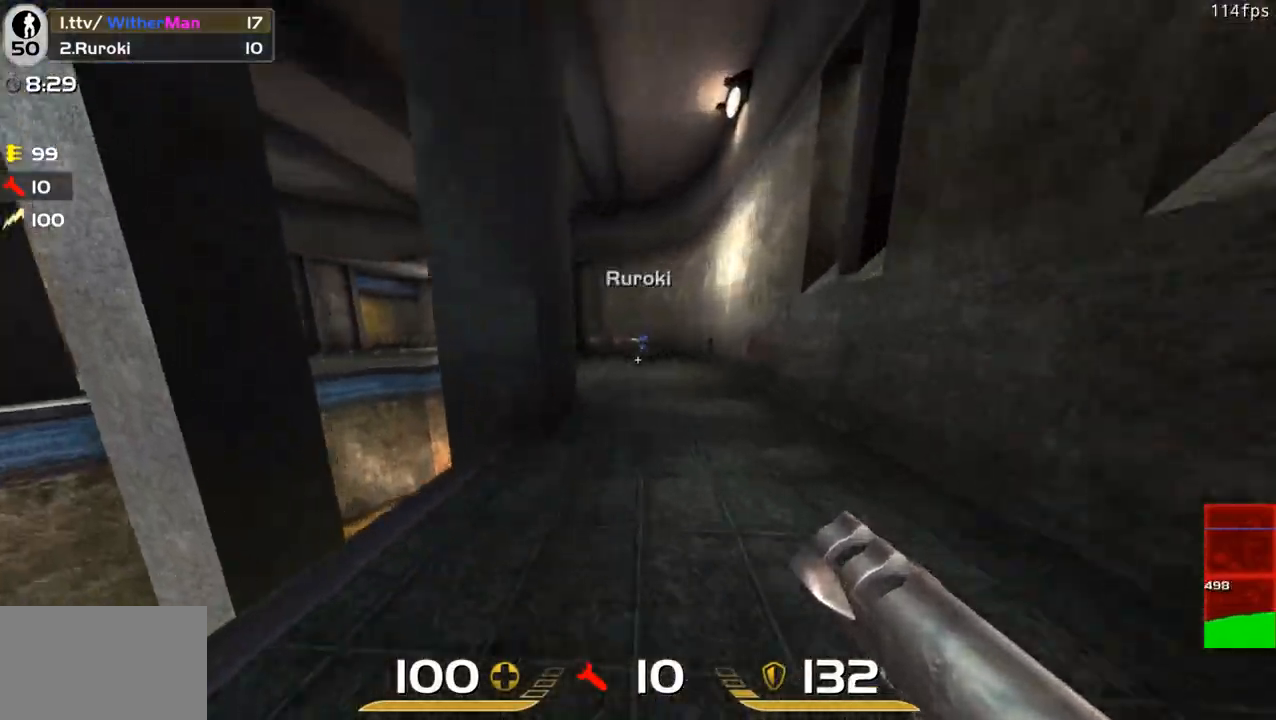
{"keys": ["a", "s"], "mouse": [], "events": [[33, "space", "down"], [183, "space", "up"], [233, "mouse_left", "down"], [233, "w", "up"], [367, "mouse_left", "up"], [367, "s", "down"]]}
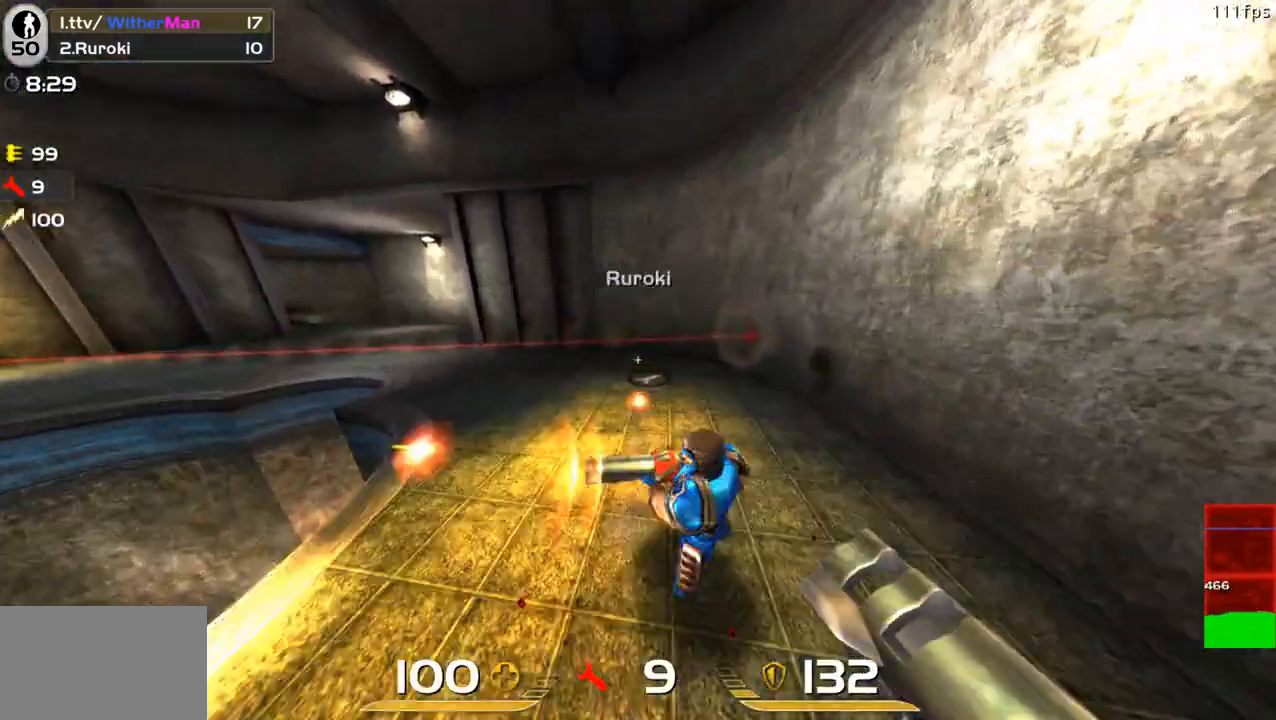
{"keys": ["w"], "mouse": [], "events": [[200, "d", "down"], [233, "a", "up"], [233, "s", "up"], [333, "w", "down"], [467, "d", "up"]]}
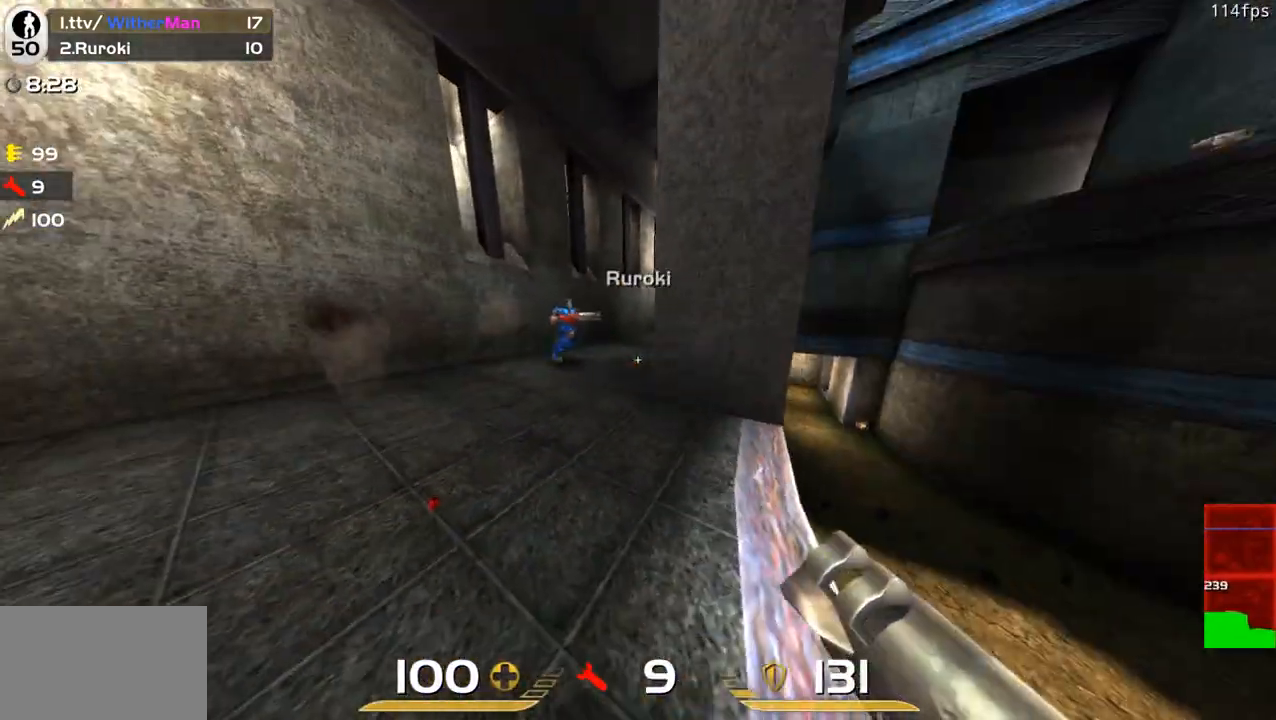
{"keys": ["d", "space", "w"], "mouse": [], "events": [[17, "mouse_left", "down"], [67, "a", "down"], [117, "mouse_left", "up"], [350, "a", "up"], [400, "d", "down"], [483, "space", "down"]]}
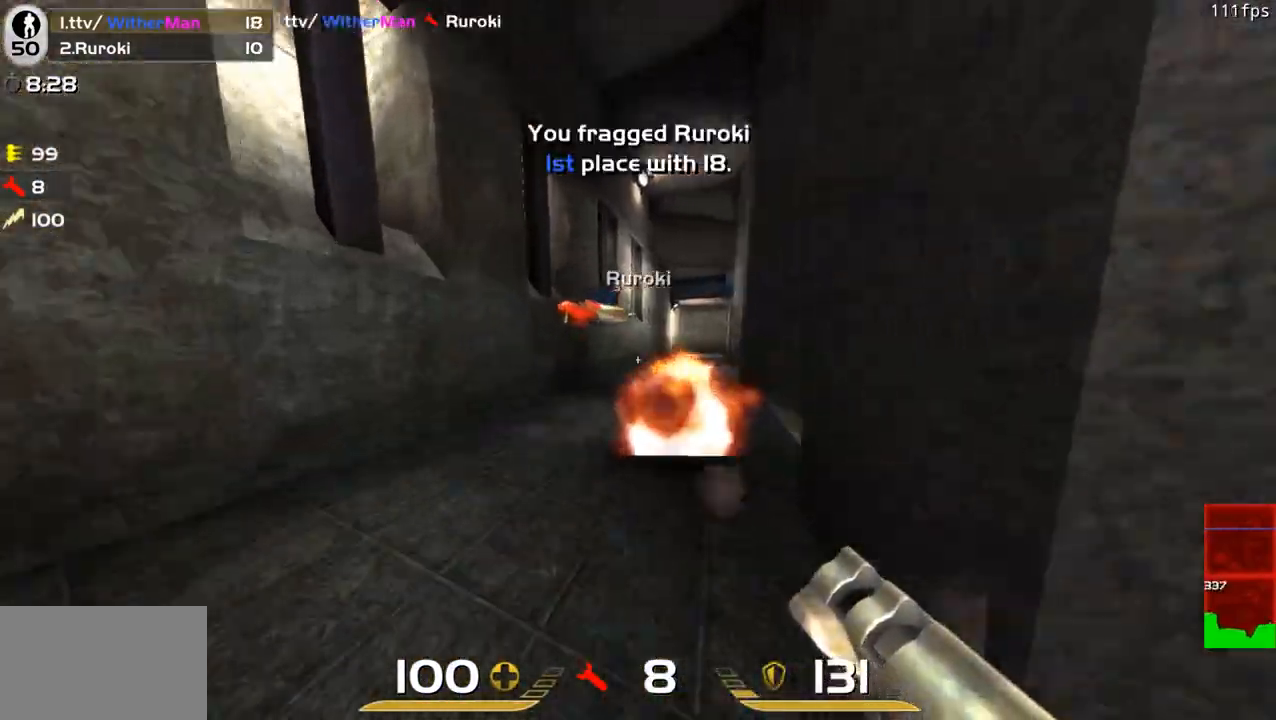
{"keys": ["w"], "mouse": [], "events": [[83, "space", "up"], [133, "a", "down"], [183, "d", "up"], [233, "w", "up"], [317, "s", "down"], [417, "s", "up"], [467, "w", "down"], [500, "a", "up"]]}
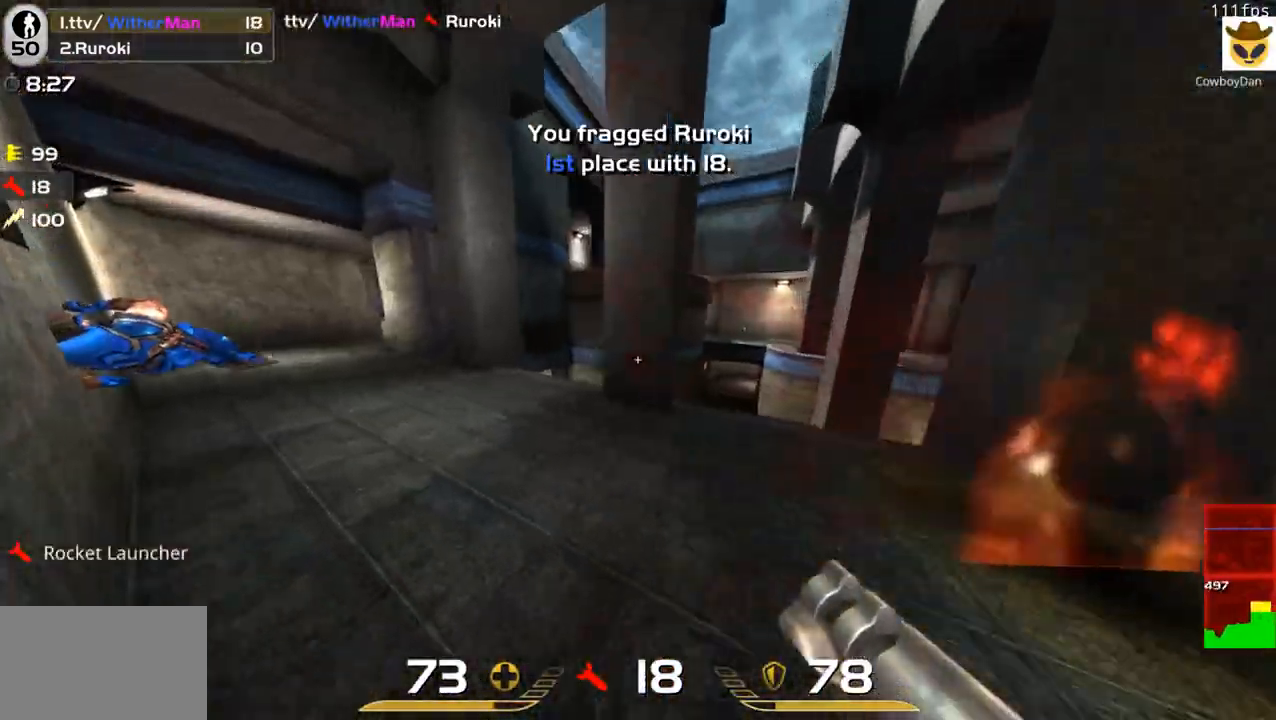
{"keys": ["d", "w"], "mouse": [], "events": [[333, "a", "down"], [433, "a", "up"], [467, "d", "down"]]}
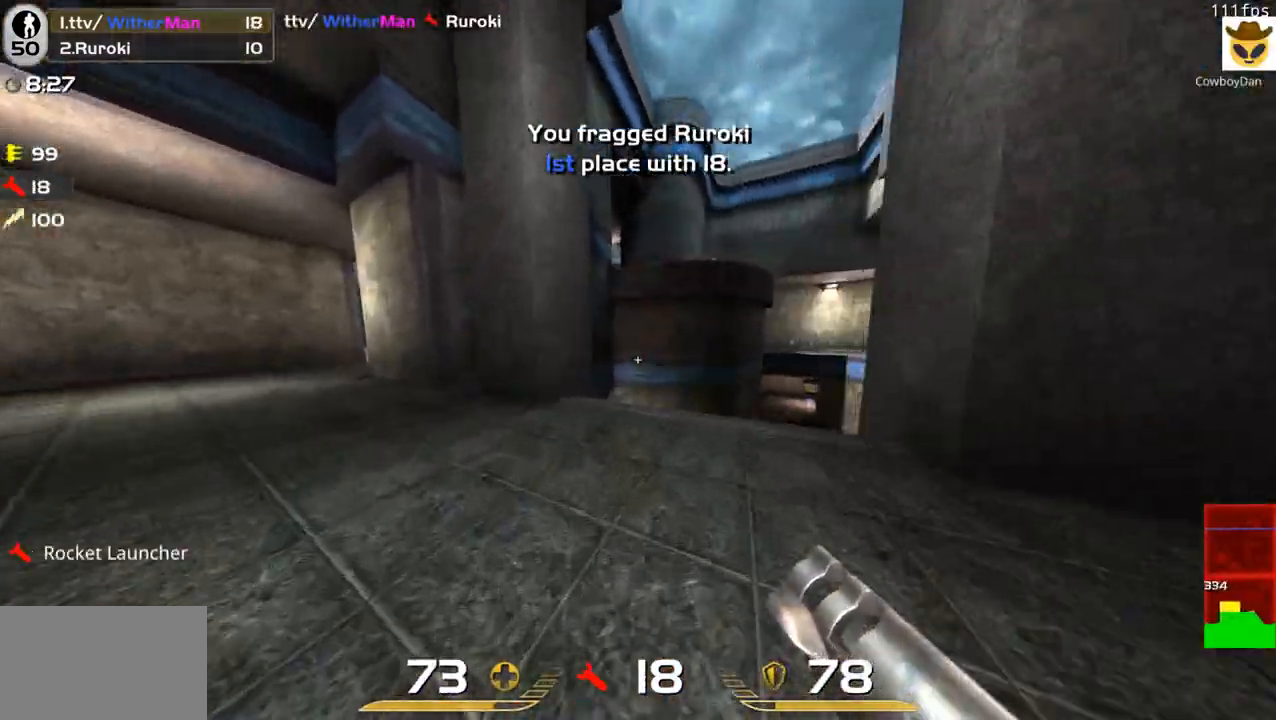
{"keys": ["w"], "mouse": [], "events": [[217, "mouse_left", "down"], [217, "space", "down"], [300, "space", "up"], [350, "d", "up"], [350, "mouse_left", "up"]]}
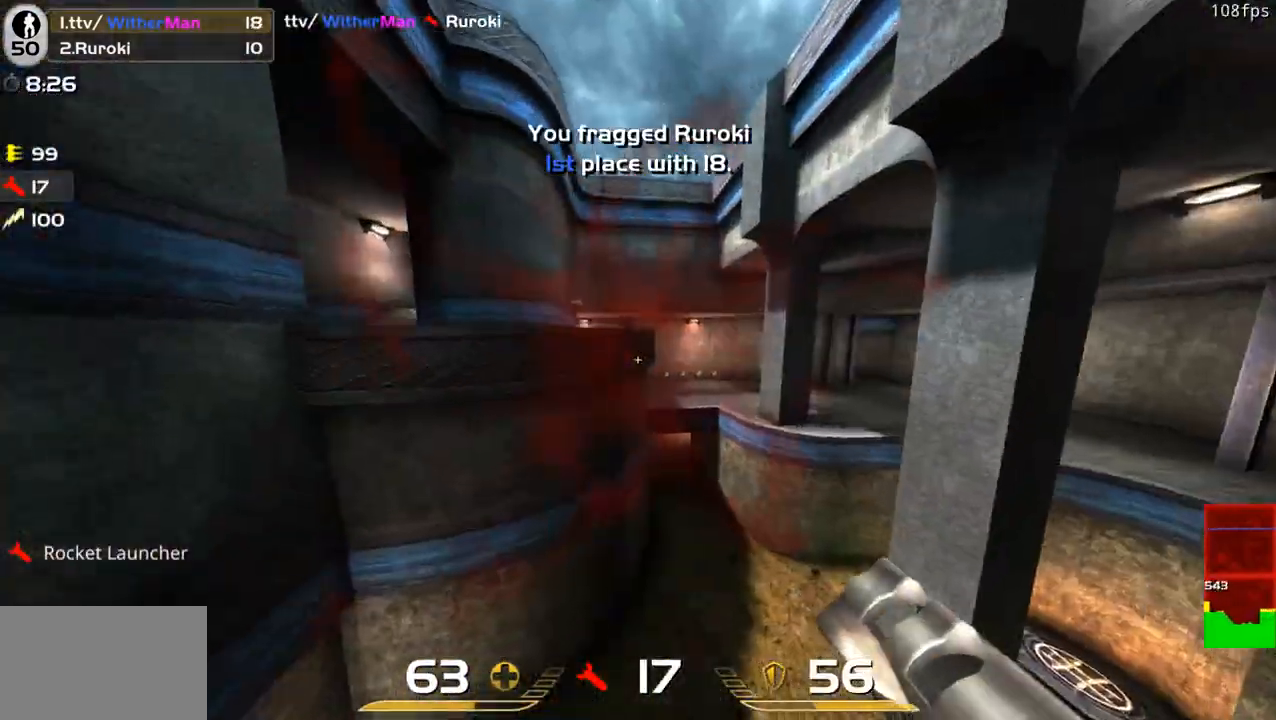
{"keys": ["d", "w"], "mouse": [], "events": [[317, "d", "down"]]}
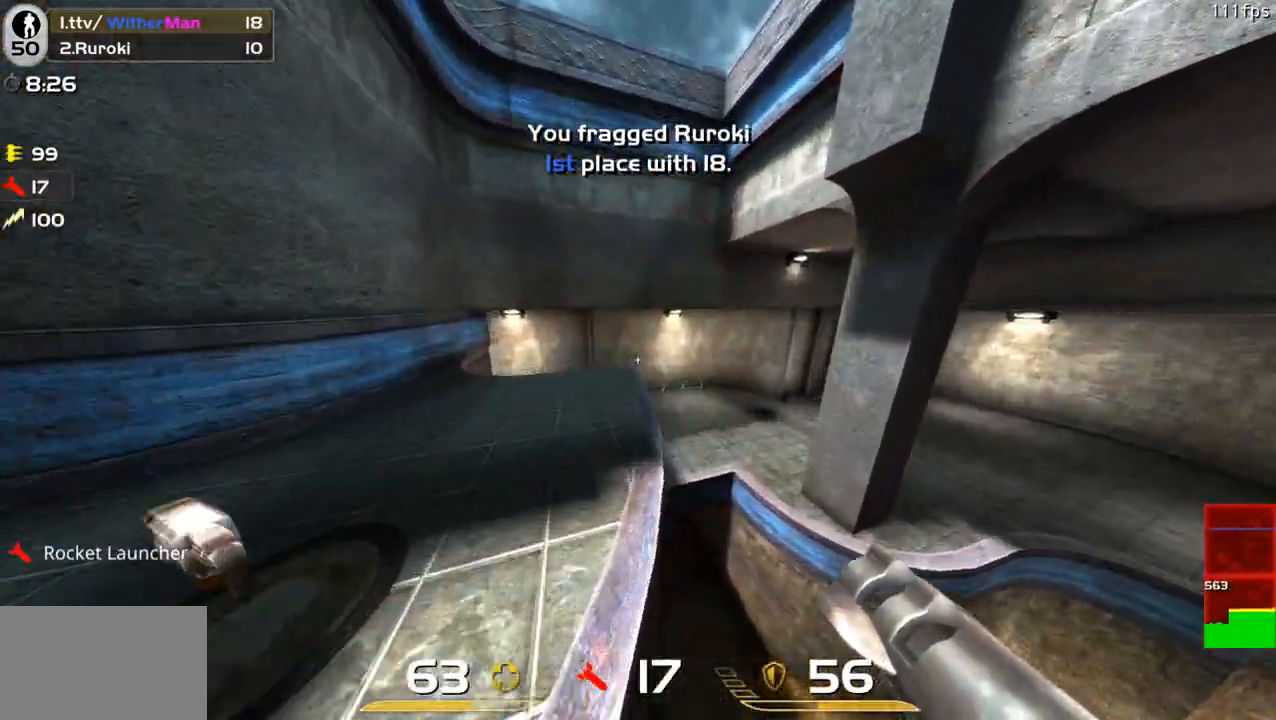
{"keys": ["d"], "mouse": [], "events": [[150, "space", "down"], [333, "w", "up"], [383, "space", "up"]]}
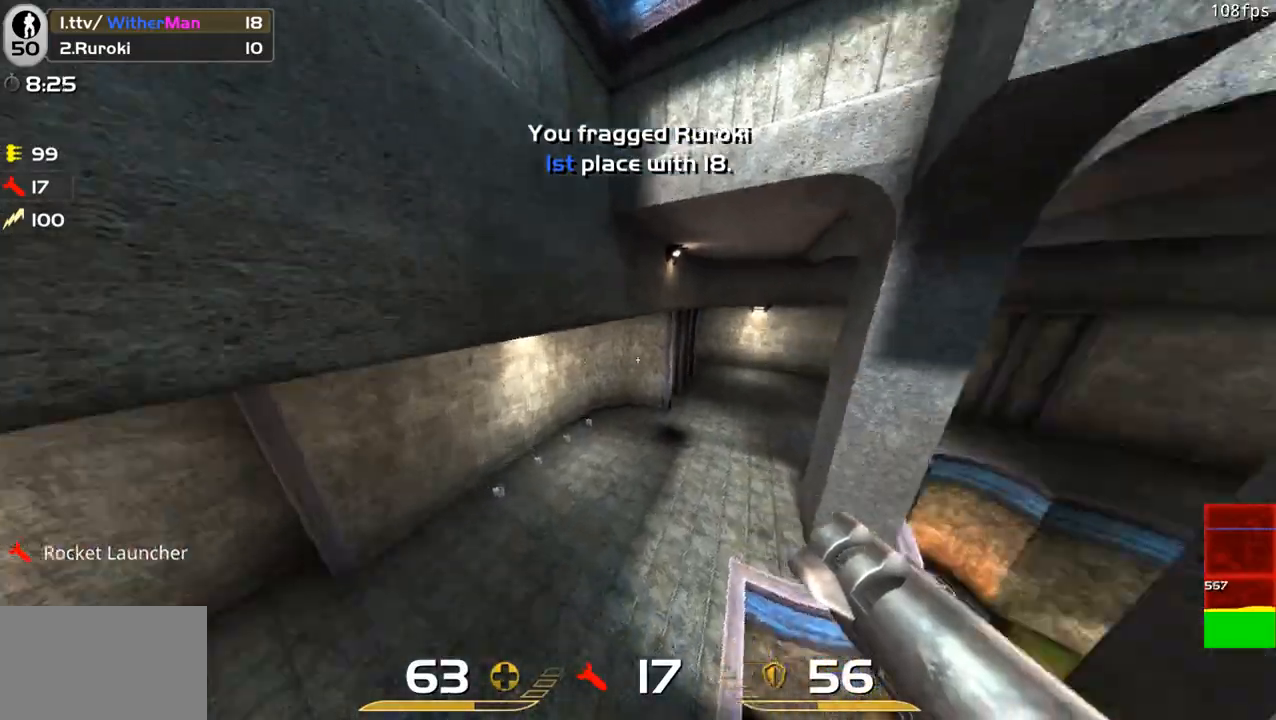
{"keys": ["d"], "mouse": [], "events": [[167, "s", "down"], [450, "s", "up"]]}
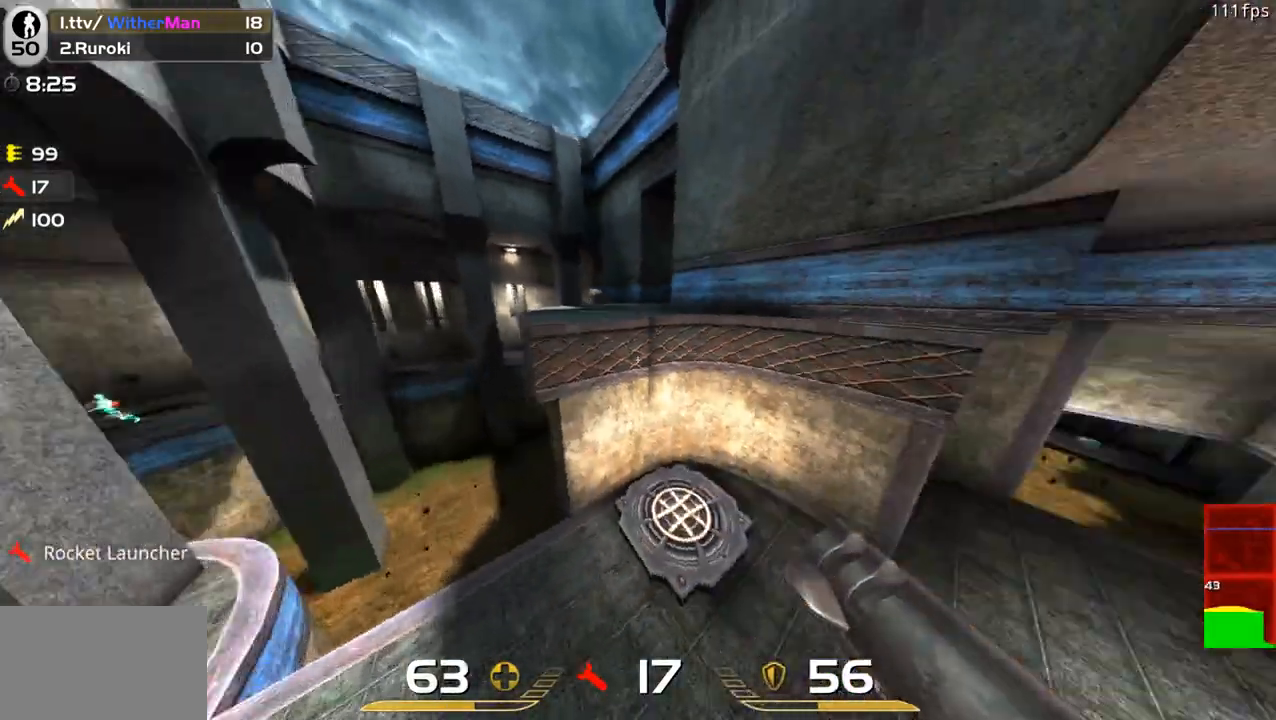
{"keys": ["d", "w"], "mouse": [], "events": [[133, "w", "down"], [233, "d", "up"], [500, "d", "down"]]}
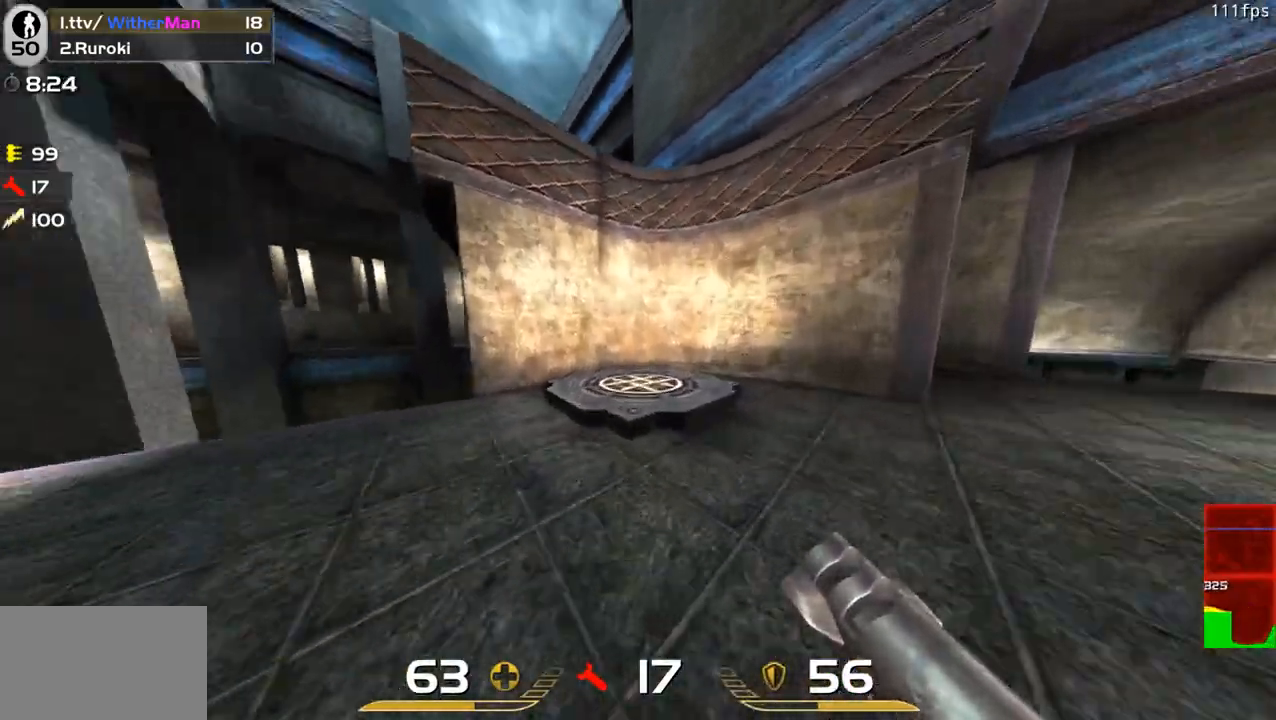
{"keys": ["w"], "mouse": [], "events": [[467, "d", "up"]]}
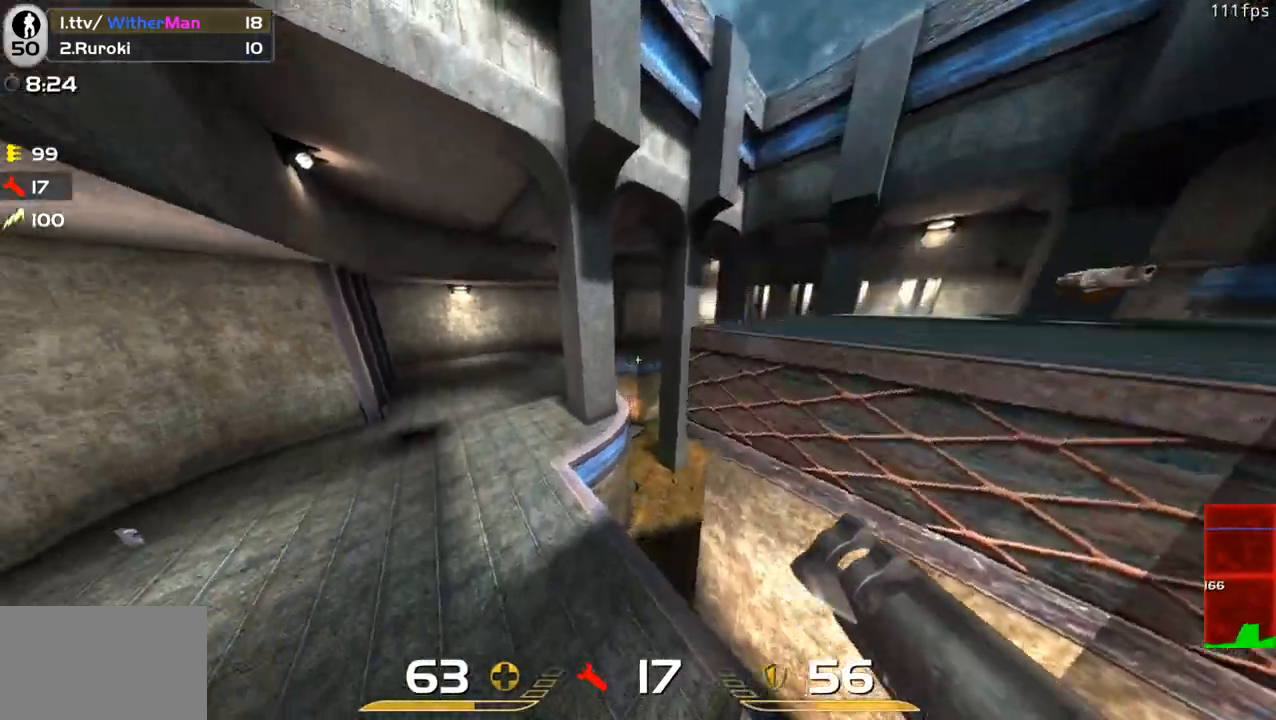
{"keys": ["s"], "mouse": [], "events": [[67, "d", "down"], [117, "w", "up"], [167, "a", "down"], [217, "d", "up"], [350, "s", "down"], [483, "a", "up"]]}
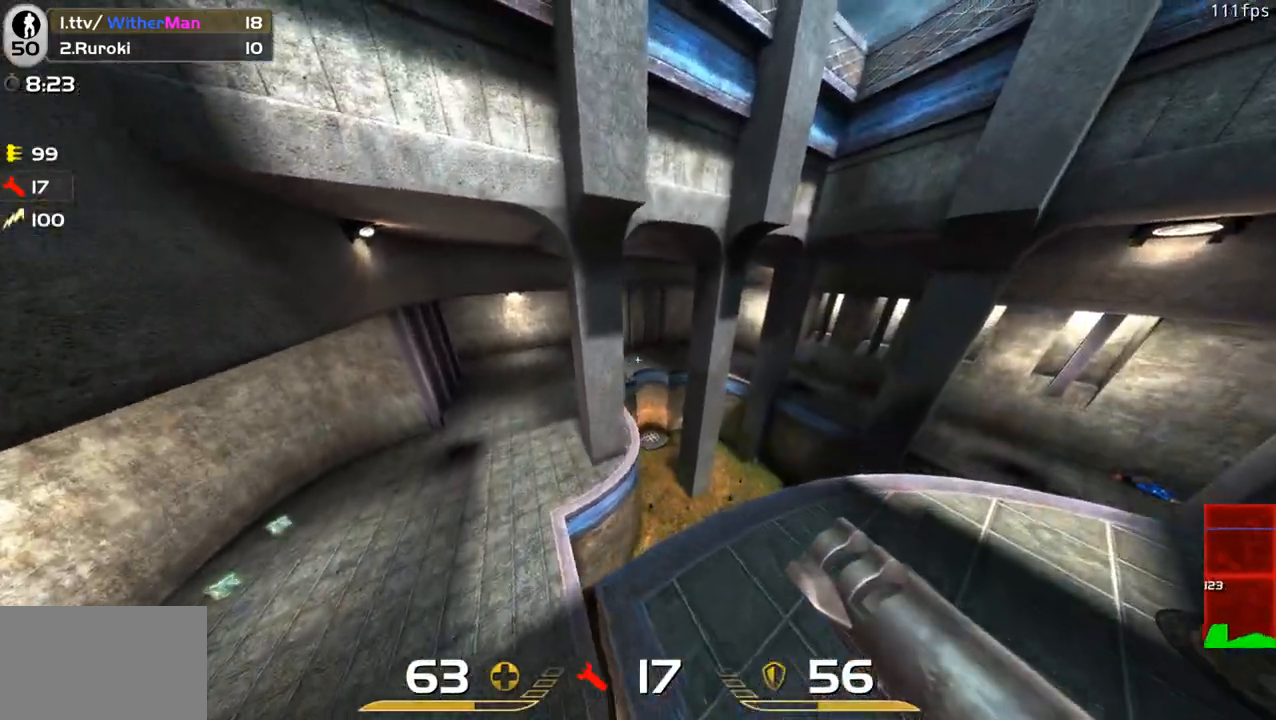
{"keys": ["a", "w"], "mouse": [], "events": [[33, "d", "down"], [133, "a", "down"], [133, "d", "up"], [133, "s", "up"], [267, "w", "down"], [467, "a", "up"], [500, "a", "down"]]}
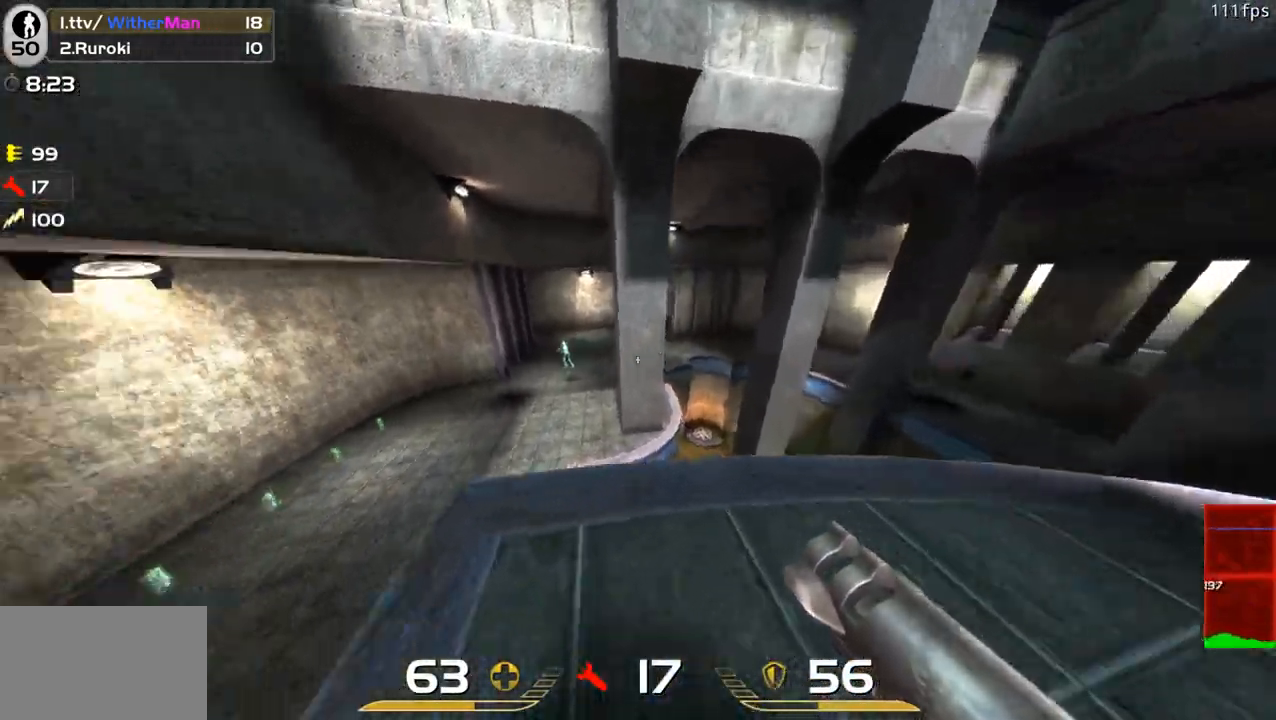
{"keys": ["a", "s"], "mouse": [], "events": [[150, "mouse_left", "down"], [150, "space", "down"], [233, "mouse_left", "up"], [233, "space", "up"], [233, "w", "up"], [383, "s", "down"]]}
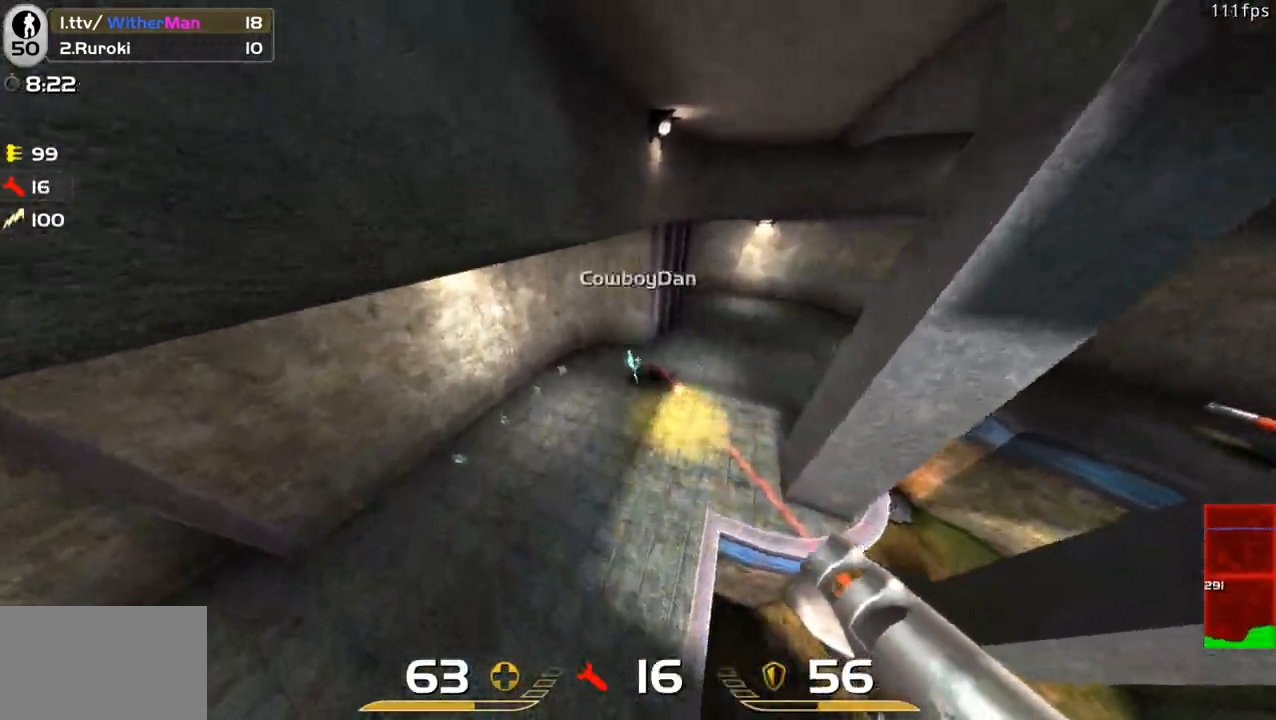
{"keys": ["a", "s"], "mouse": ["left"], "events": [[117, "s", "up"], [217, "a", "up"], [217, "d", "down"], [400, "a", "down"], [400, "d", "up"], [450, "s", "down"], [483, "mouse_left", "down"]]}